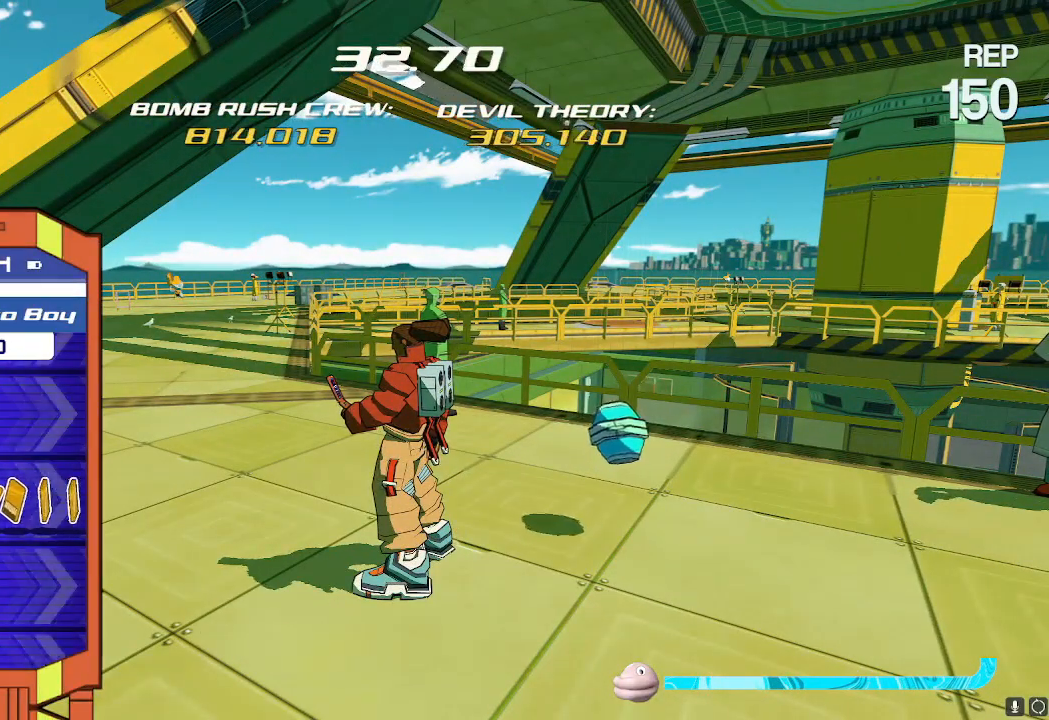
Gameplay with a controller (Nintendo layout); each line is a JSON object with the inputs held at the frame after it. "events" lists button and stick changes between this image and that frame as [ms after this image, input, new state], when the widget could be followed in between. Not read: L3 R3.
{"buttons": ["DPAD_RIGHT"], "left_stick": "center", "right_stick": "center", "events": []}
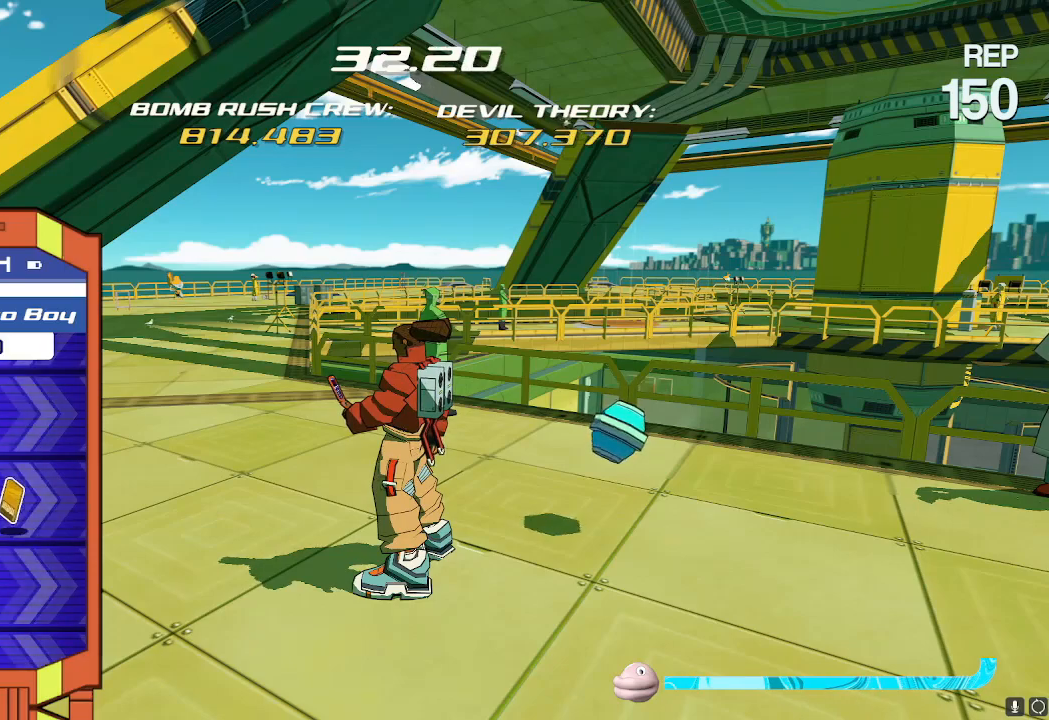
{"buttons": ["DPAD_RIGHT"], "left_stick": "center", "right_stick": "center", "events": [[67, "DPAD_RIGHT", "up"], [183, "DPAD_RIGHT", "down"], [284, "DPAD_RIGHT", "up"], [367, "DPAD_RIGHT", "down"]]}
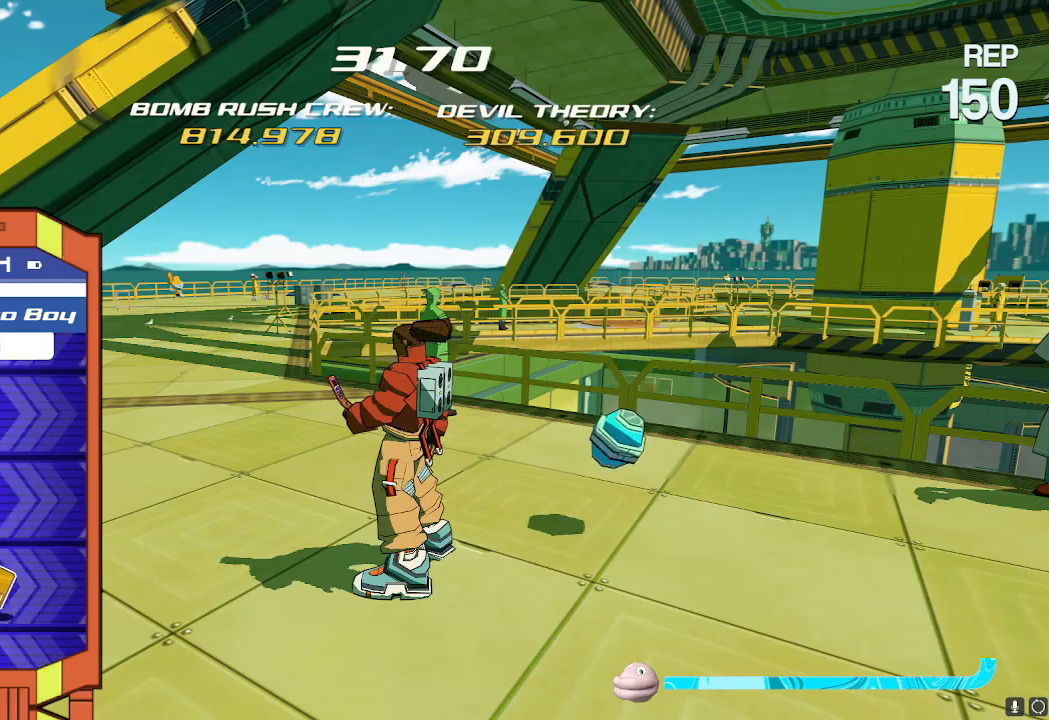
{"buttons": ["DPAD_DOWN"], "left_stick": "center", "right_stick": "center", "events": [[167, "DPAD_RIGHT", "up"], [267, "DPAD_DOWN", "down"], [317, "DPAD_DOWN", "up"], [451, "DPAD_DOWN", "down"]]}
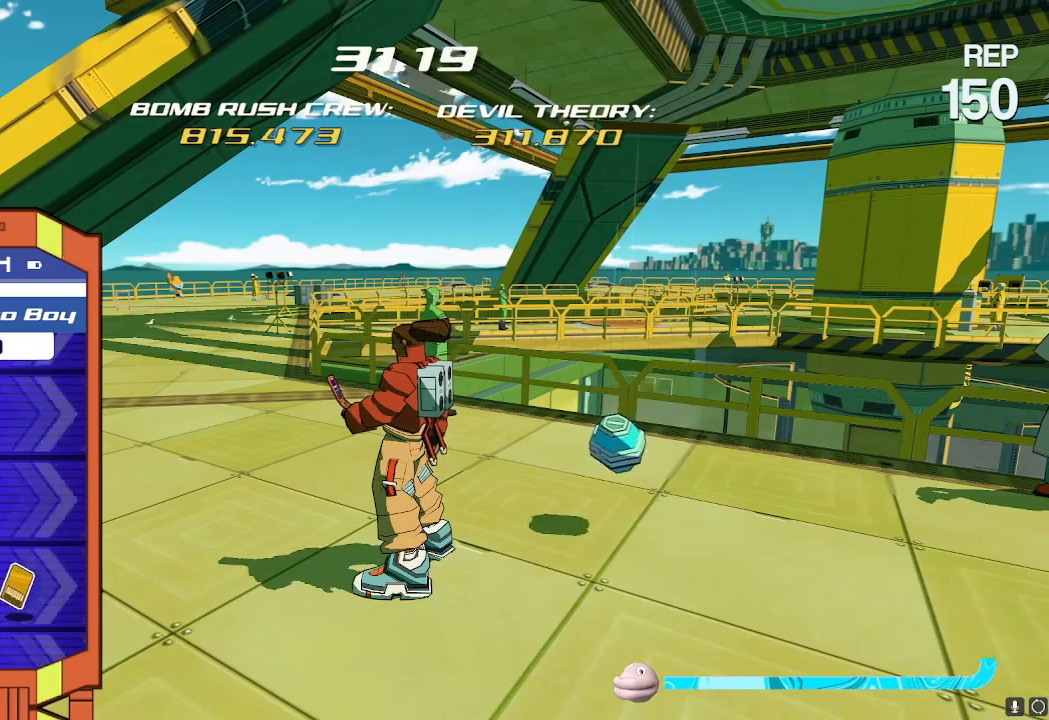
{"buttons": ["DPAD_RIGHT"], "left_stick": "center", "right_stick": "center", "events": [[17, "DPAD_DOWN", "up"], [150, "DPAD_RIGHT", "down"]]}
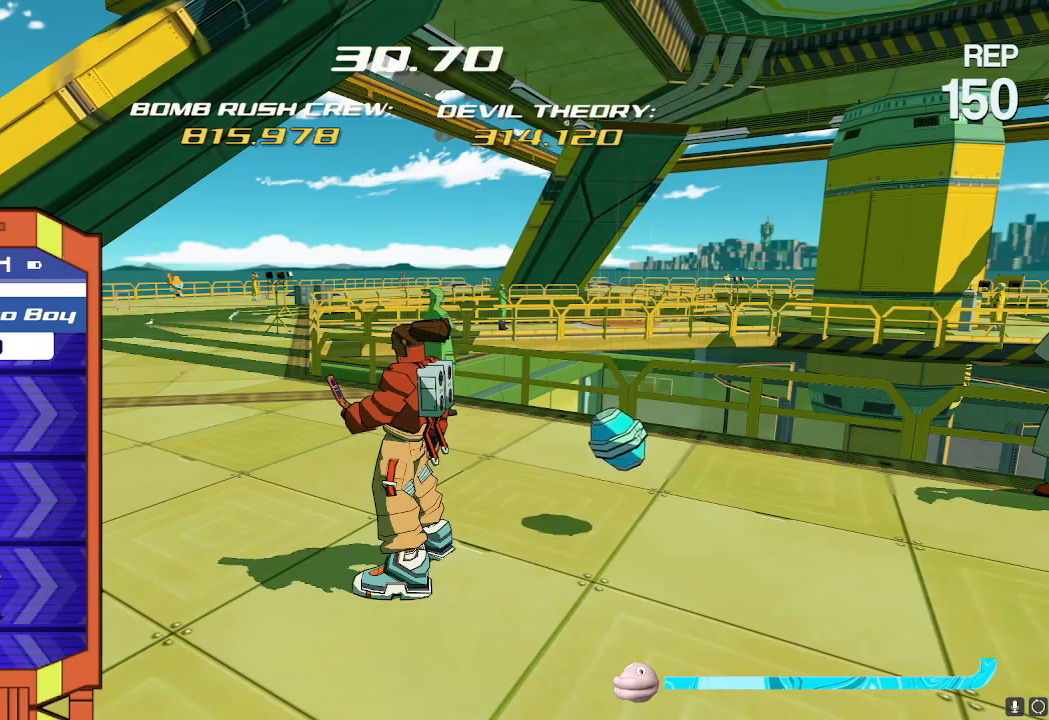
{"buttons": ["DPAD_UP"], "left_stick": "center", "right_stick": "center", "events": [[401, "DPAD_RIGHT", "up"], [451, "DPAD_UP", "down"]]}
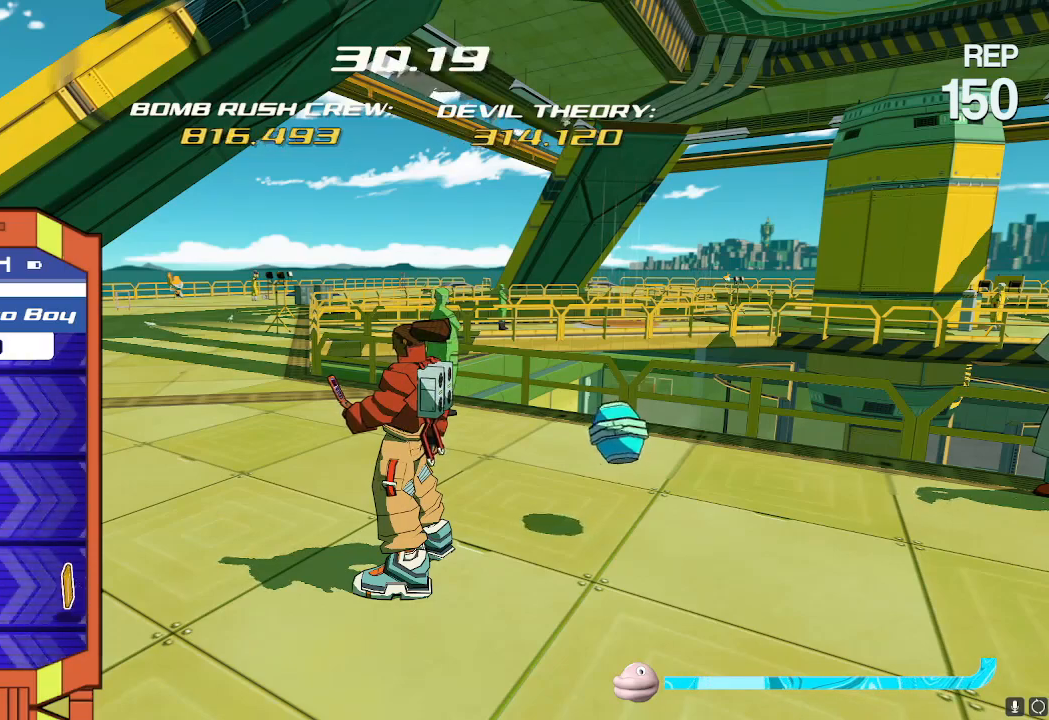
{"buttons": ["DPAD_DOWN"], "left_stick": "center", "right_stick": "center", "events": [[17, "DPAD_UP", "up"], [83, "DPAD_UP", "down"], [183, "DPAD_UP", "up"], [284, "DPAD_RIGHT", "down"], [417, "DPAD_RIGHT", "up"], [450, "DPAD_DOWN", "down"]]}
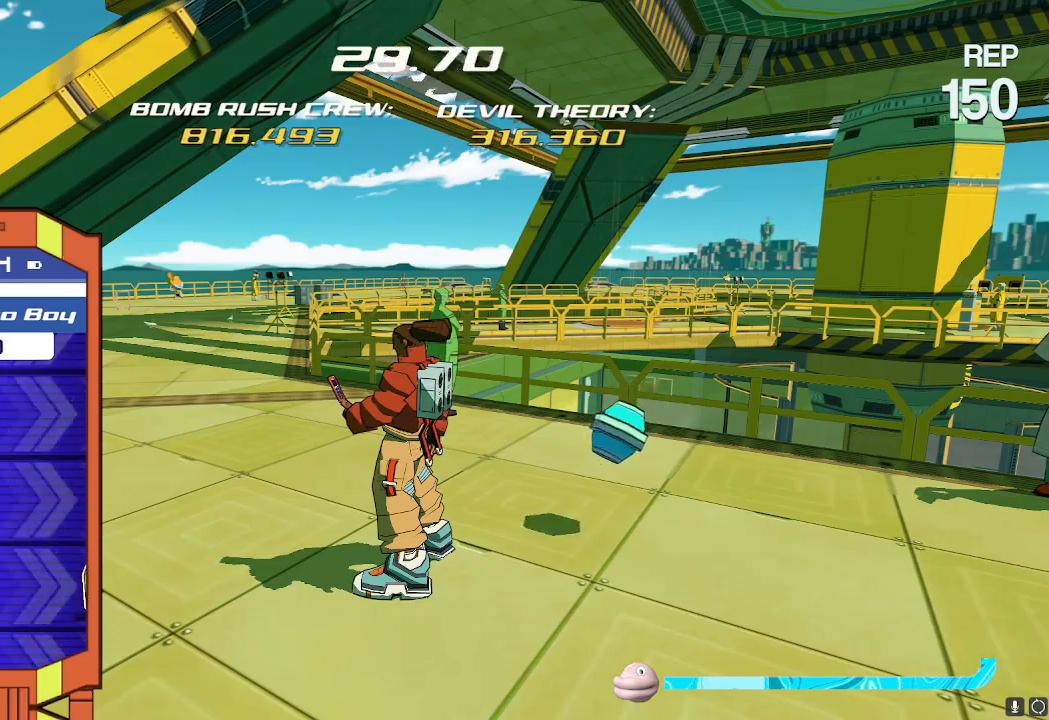
{"buttons": ["DPAD_RIGHT"], "left_stick": "center", "right_stick": "center", "events": [[167, "DPAD_DOWN", "up"], [234, "DPAD_DOWN", "down"], [367, "DPAD_DOWN", "up"], [384, "DPAD_RIGHT", "down"]]}
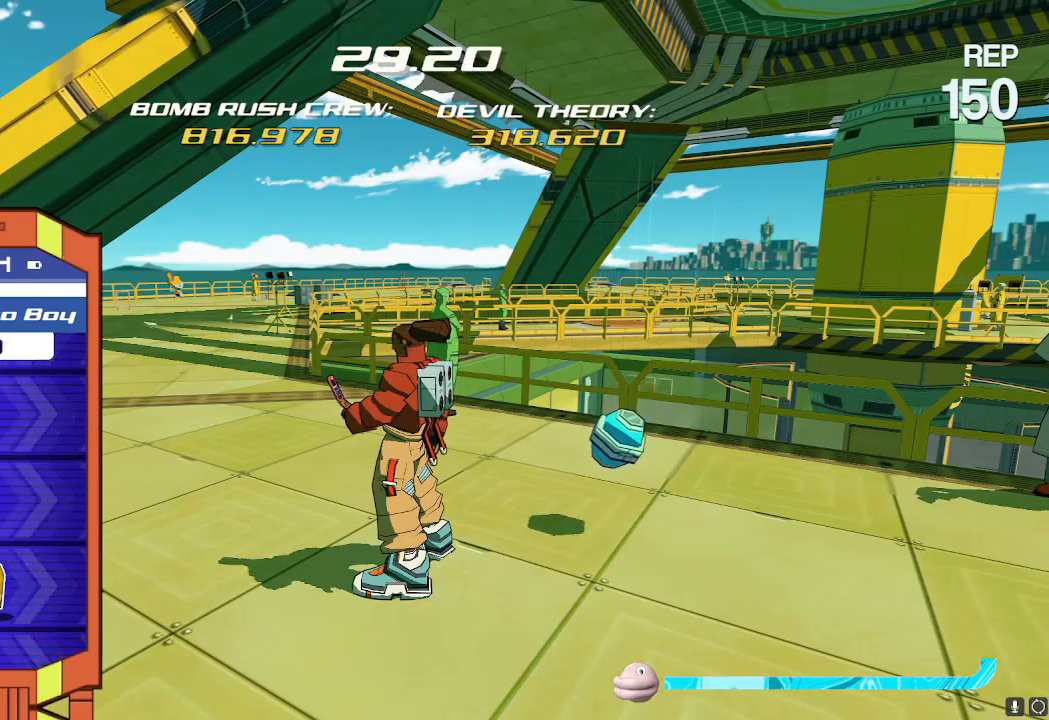
{"buttons": ["DPAD_UP", "DPAD_RIGHT"], "left_stick": "center", "right_stick": "center", "events": [[367, "DPAD_RIGHT", "up"], [467, "DPAD_RIGHT", "down"], [467, "DPAD_UP", "down"]]}
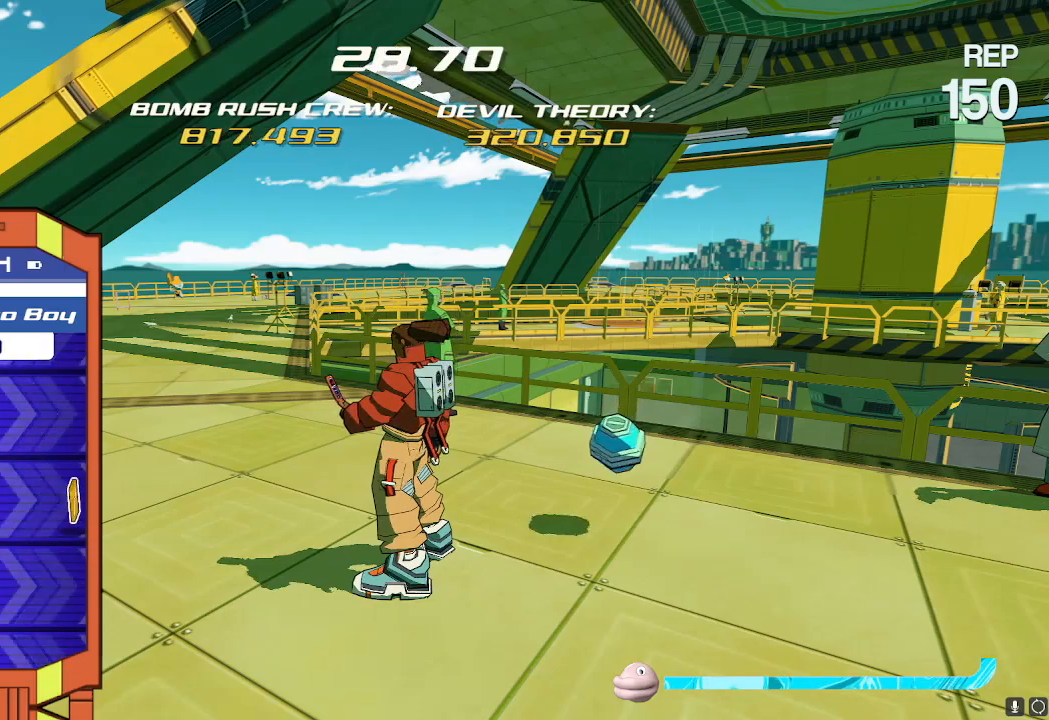
{"buttons": ["DPAD_RIGHT"], "left_stick": "center", "right_stick": "center", "events": [[50, "DPAD_RIGHT", "up"], [67, "DPAD_UP", "up"], [100, "DPAD_RIGHT", "down"]]}
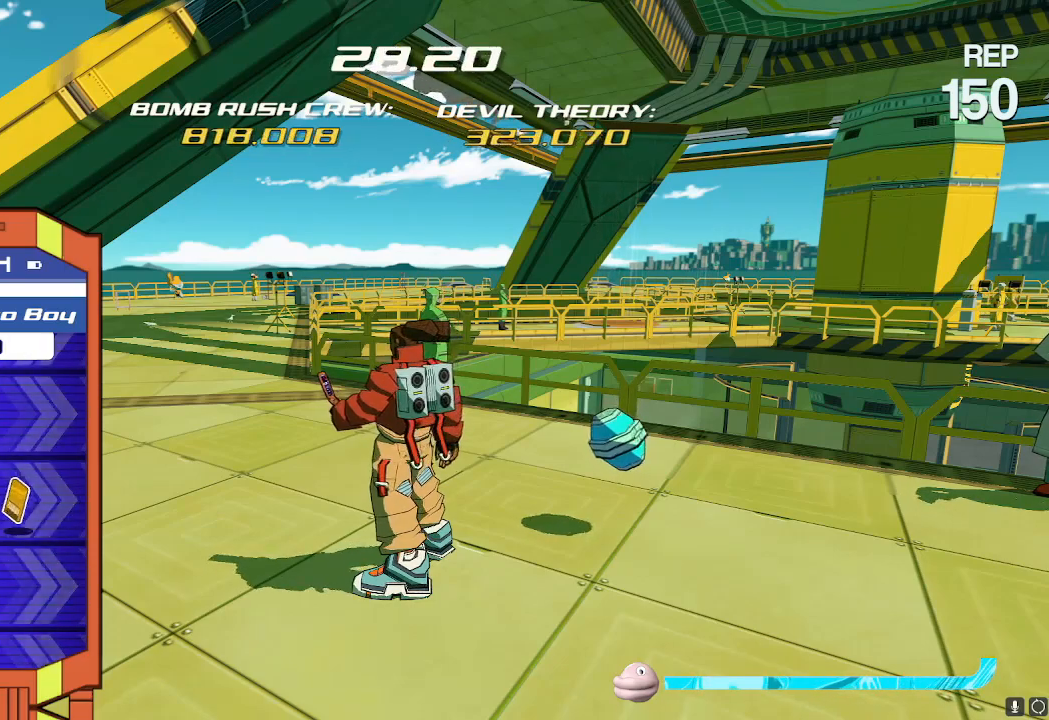
{"buttons": [], "left_stick": "center", "right_stick": "center", "events": [[467, "DPAD_RIGHT", "up"]]}
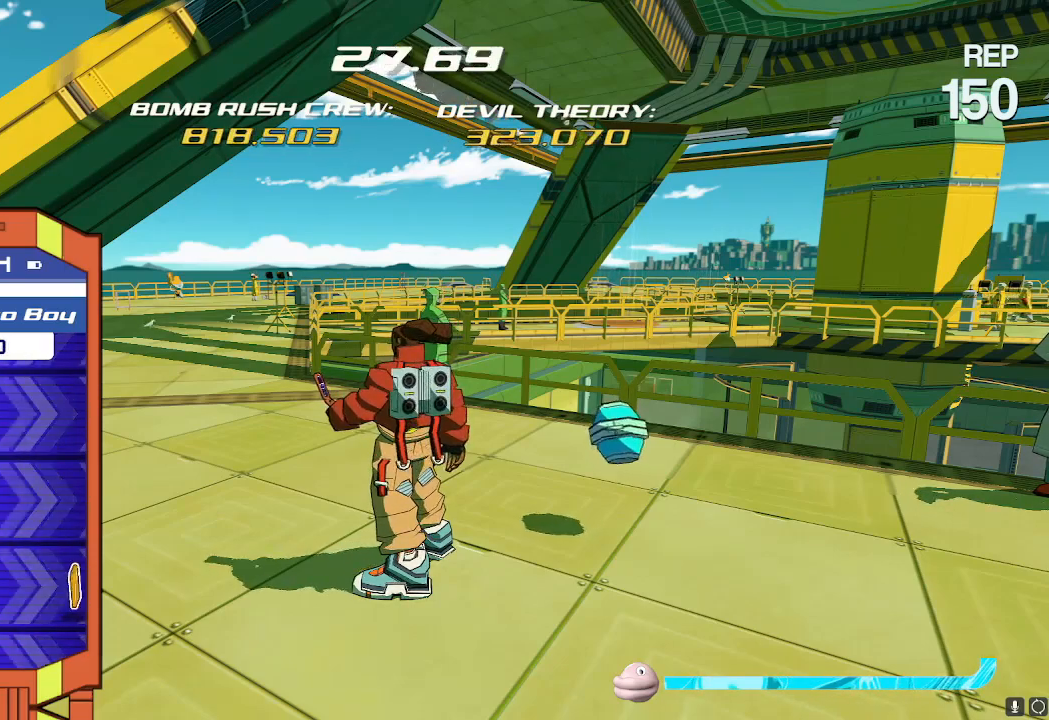
{"buttons": ["DPAD_DOWN"], "left_stick": "center", "right_stick": "center", "events": [[16, "DPAD_UP", "down"], [100, "DPAD_UP", "up"], [150, "DPAD_RIGHT", "down"], [350, "DPAD_DOWN", "down"], [383, "DPAD_RIGHT", "up"]]}
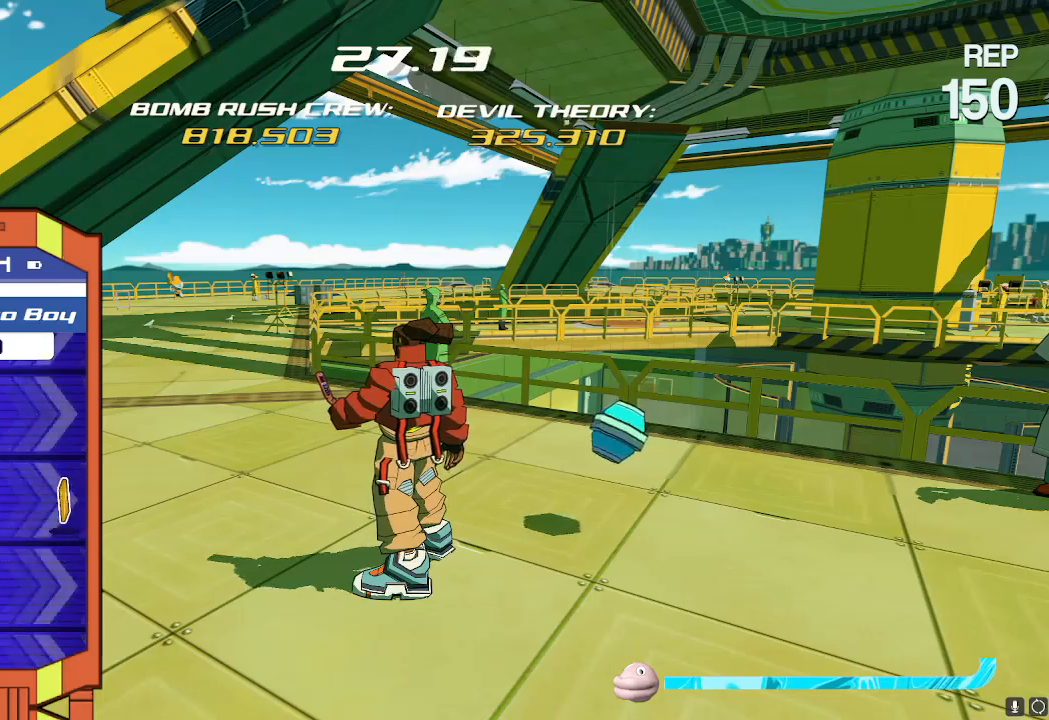
{"buttons": [], "left_stick": "center", "right_stick": "center", "events": [[217, "DPAD_DOWN", "up"], [317, "DPAD_DOWN", "down"], [467, "DPAD_DOWN", "up"]]}
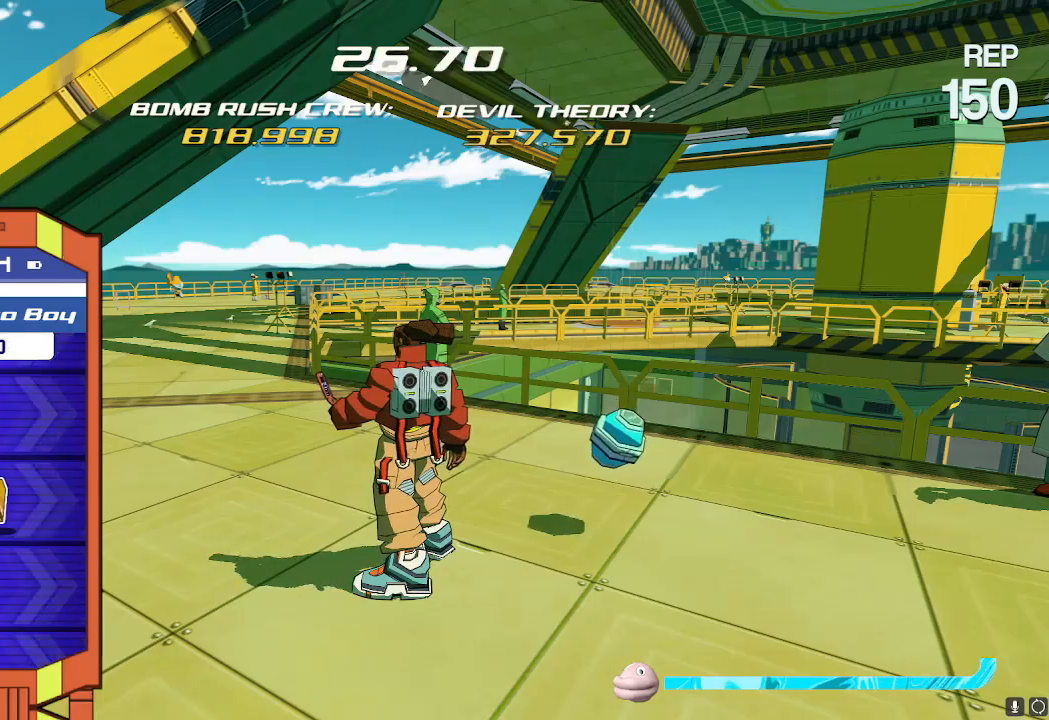
{"buttons": ["DPAD_LEFT"], "left_stick": "center", "right_stick": "center", "events": [[50, "DPAD_LEFT", "down"], [167, "DPAD_LEFT", "up"], [500, "DPAD_LEFT", "down"]]}
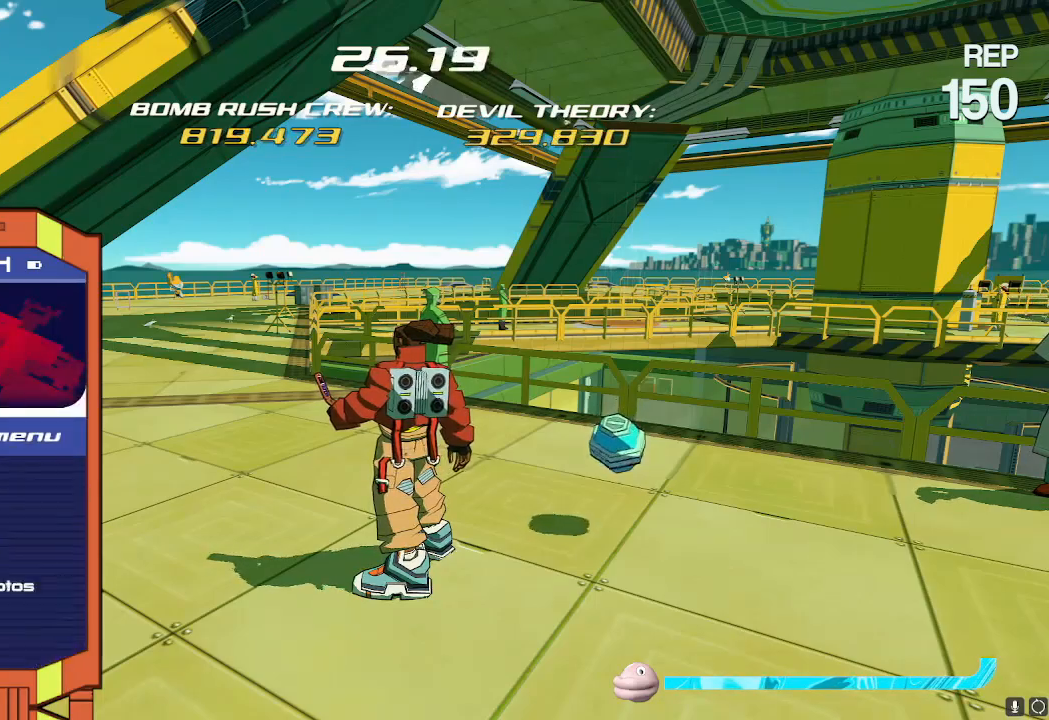
{"buttons": [], "left_stick": "center", "right_stick": "center", "events": [[134, "DPAD_LEFT", "up"], [234, "DPAD_LEFT", "down"], [301, "DPAD_LEFT", "up"], [417, "DPAD_LEFT", "down"], [484, "DPAD_LEFT", "up"]]}
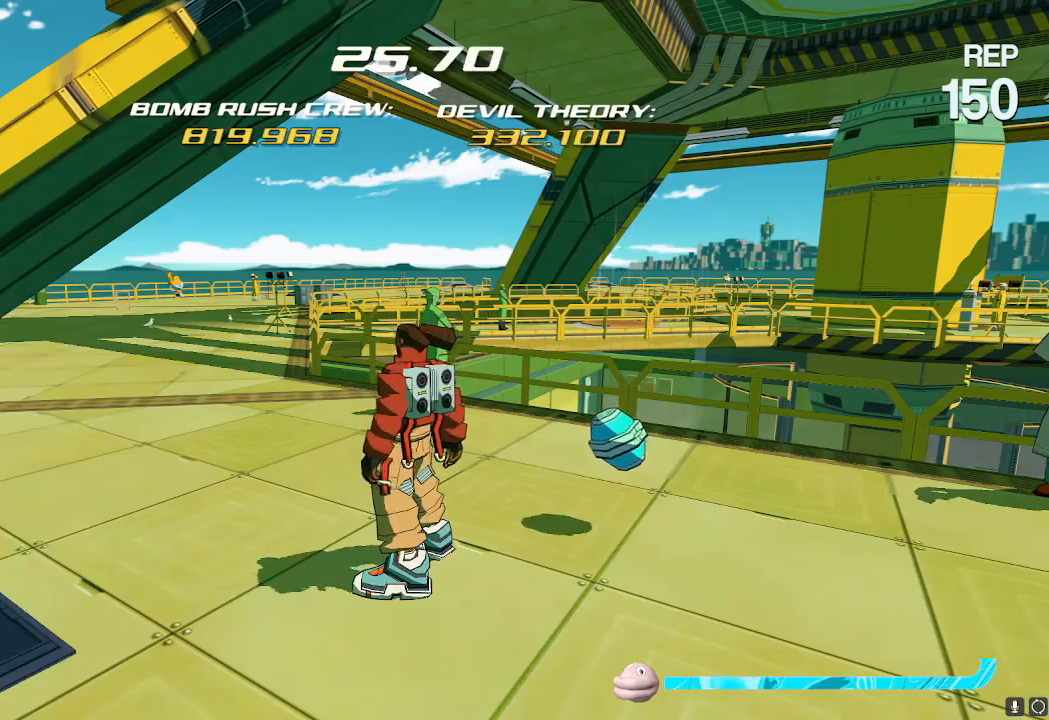
{"buttons": [], "left_stick": "up-left", "right_stick": "right", "events": [[217, "left_stick", "up-left"], [300, "right_stick", "right"]]}
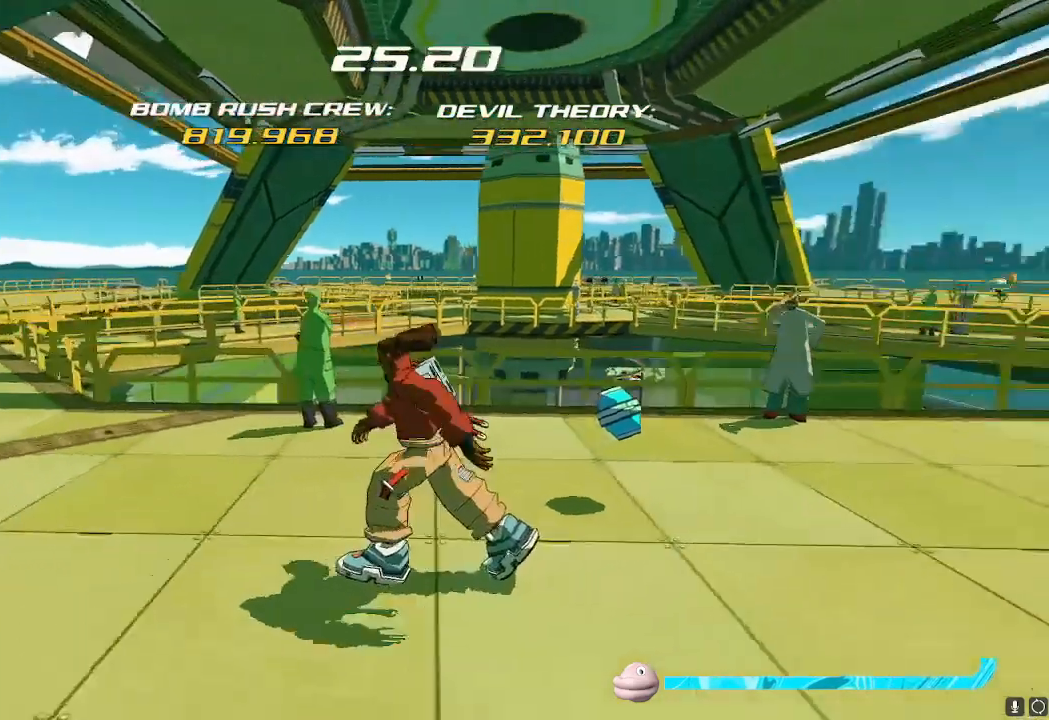
{"buttons": [], "left_stick": "down-right", "right_stick": "center", "events": [[100, "left_stick", "up-right"], [167, "left_stick", "right"], [367, "right_stick", "center"], [451, "left_stick", "down-right"]]}
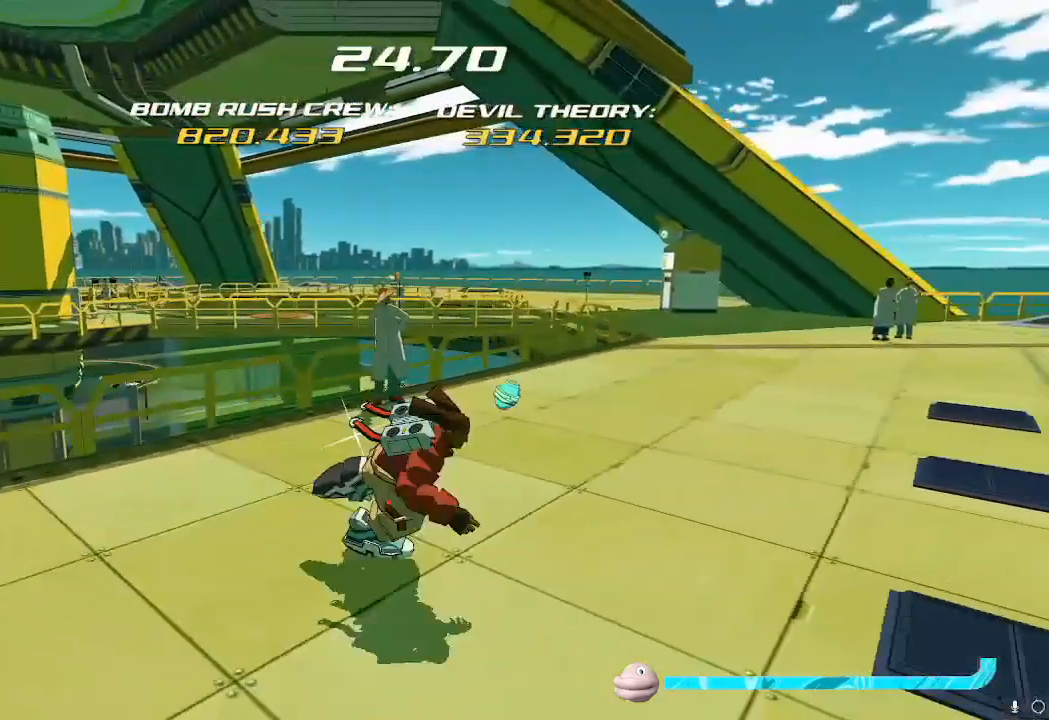
{"buttons": [], "left_stick": "center", "right_stick": "center", "events": [[66, "right_stick", "right"], [233, "left_stick", "center"], [250, "right_stick", "center"]]}
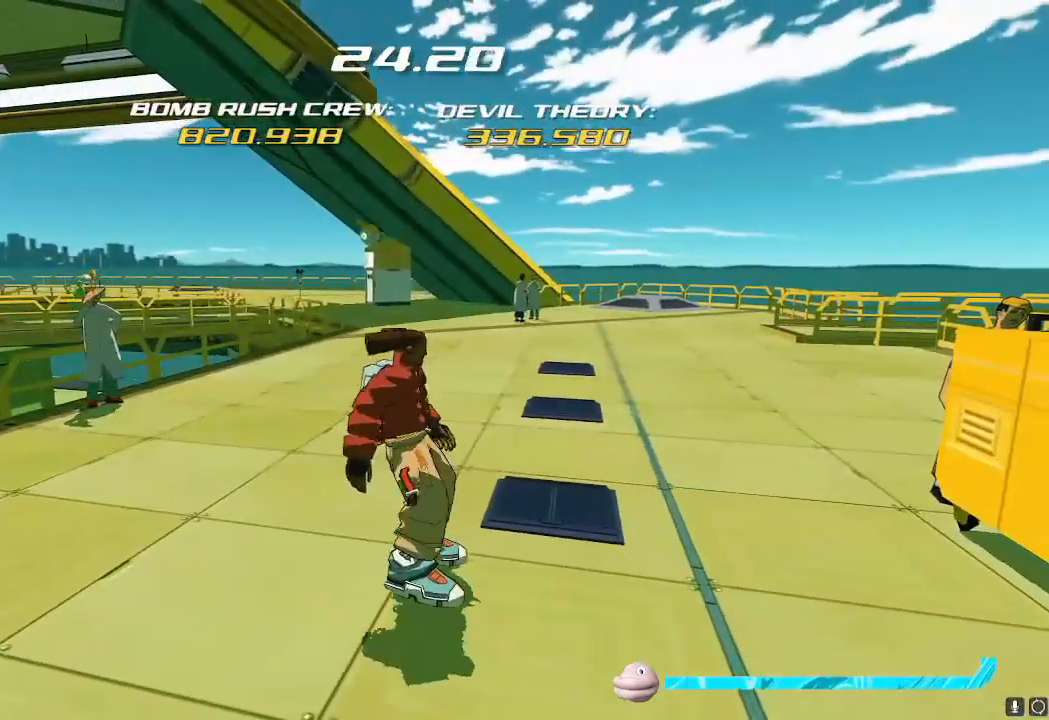
{"buttons": [], "left_stick": "center", "right_stick": "center", "events": []}
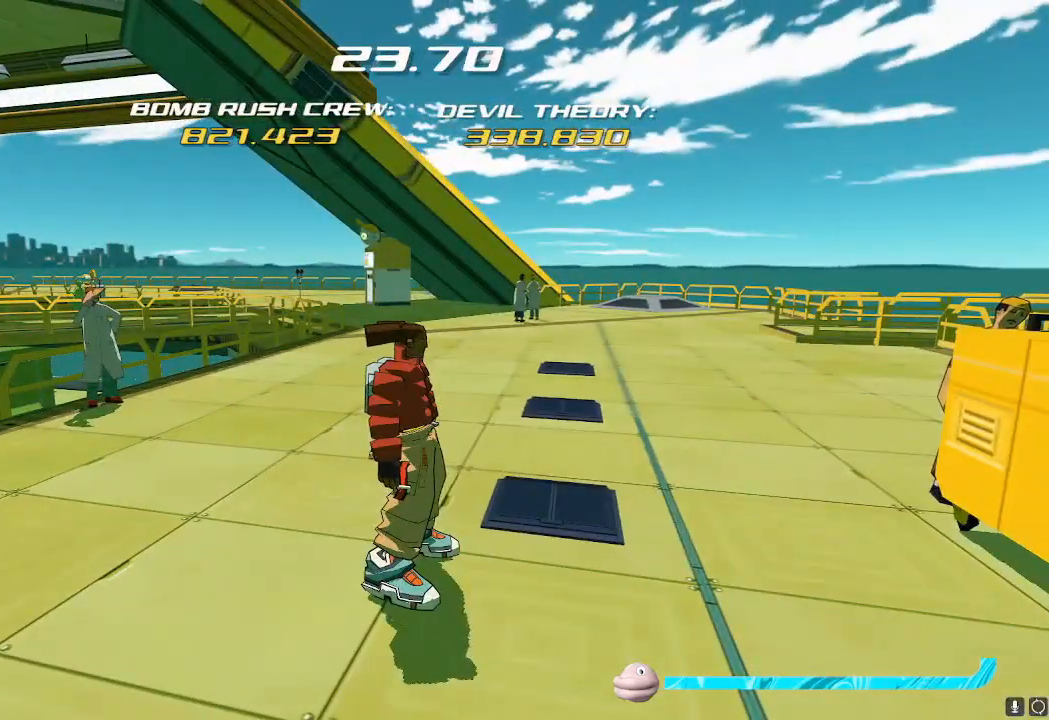
{"buttons": [], "left_stick": "center", "right_stick": "center", "events": []}
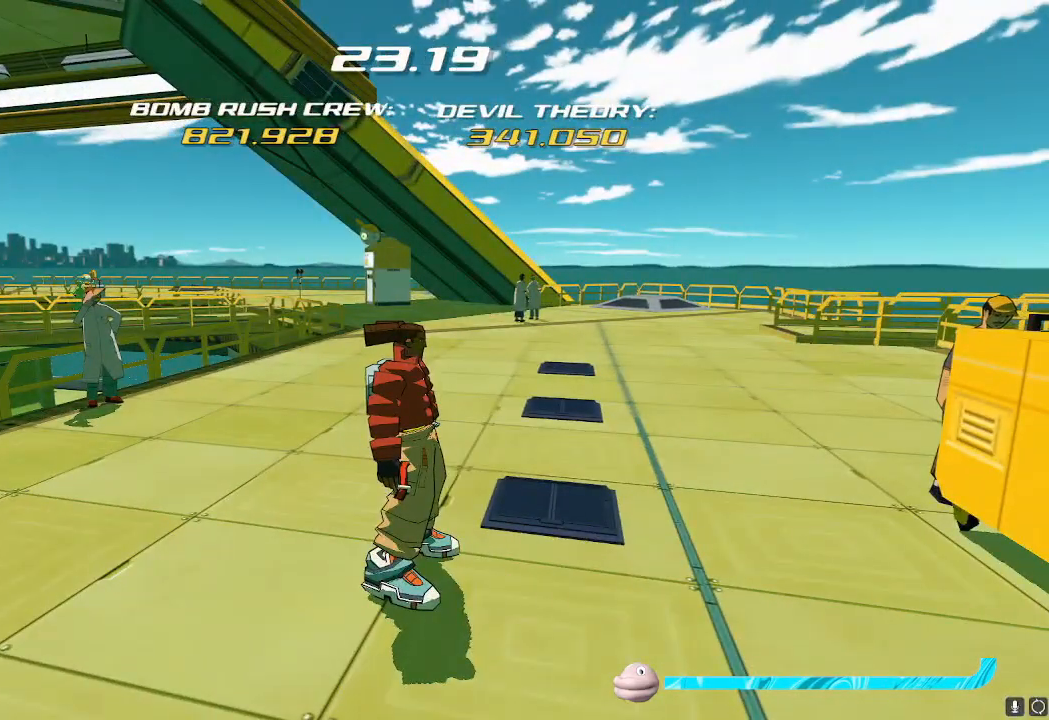
{"buttons": [], "left_stick": "center", "right_stick": "center", "events": []}
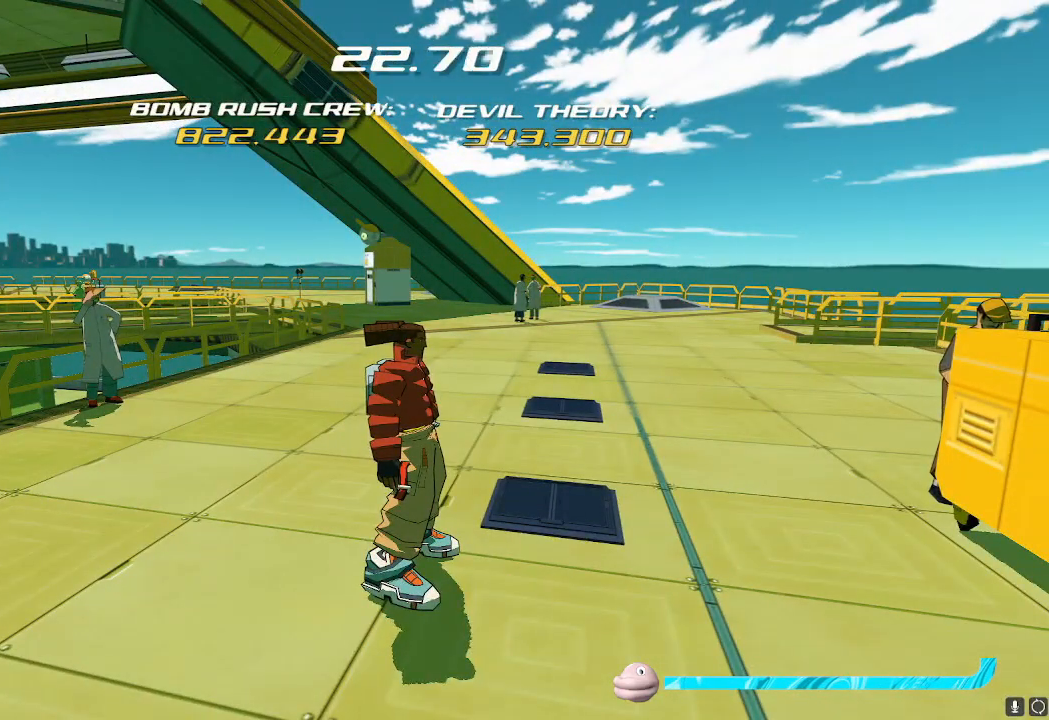
{"buttons": [], "left_stick": "center", "right_stick": "center", "events": []}
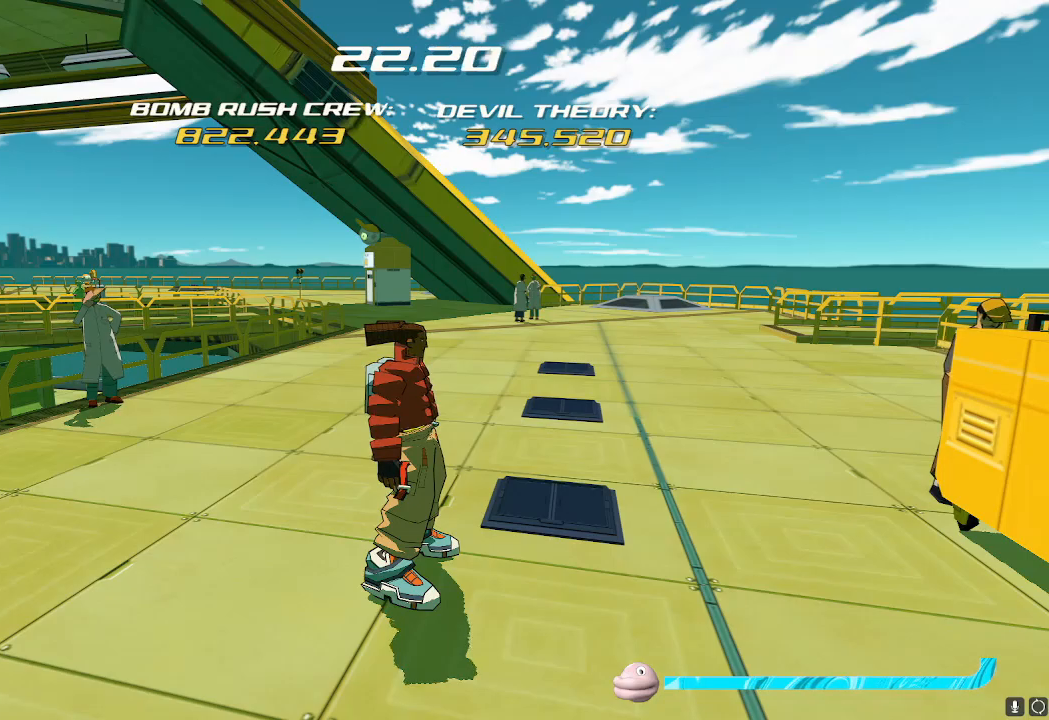
{"buttons": [], "left_stick": "center", "right_stick": "center", "events": []}
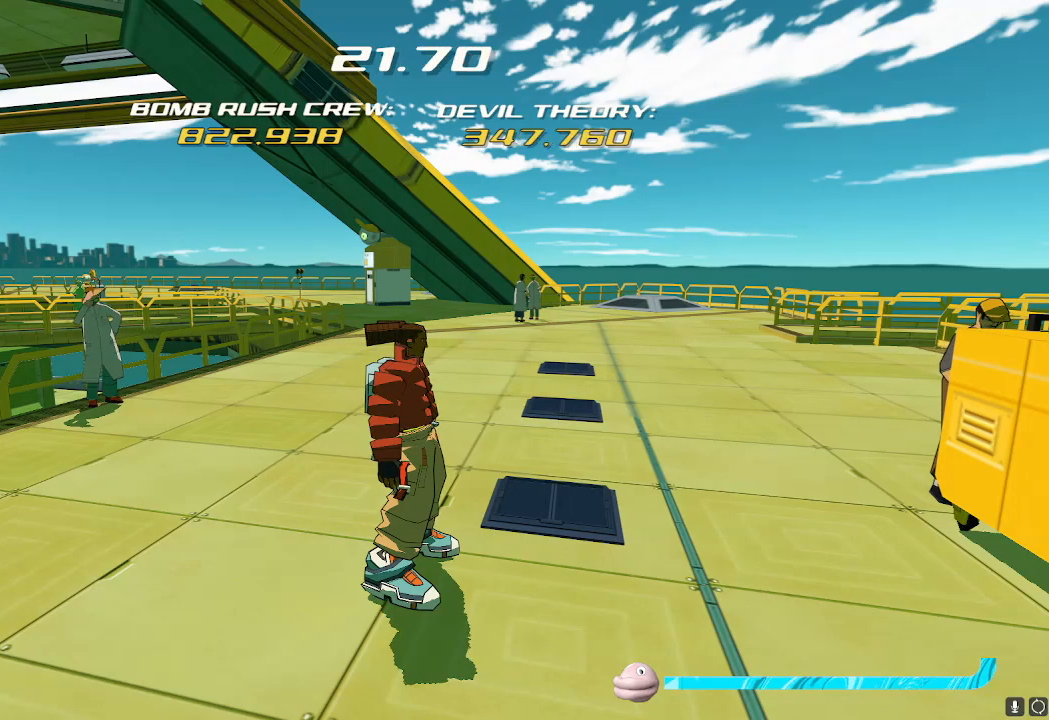
{"buttons": [], "left_stick": "center", "right_stick": "center", "events": []}
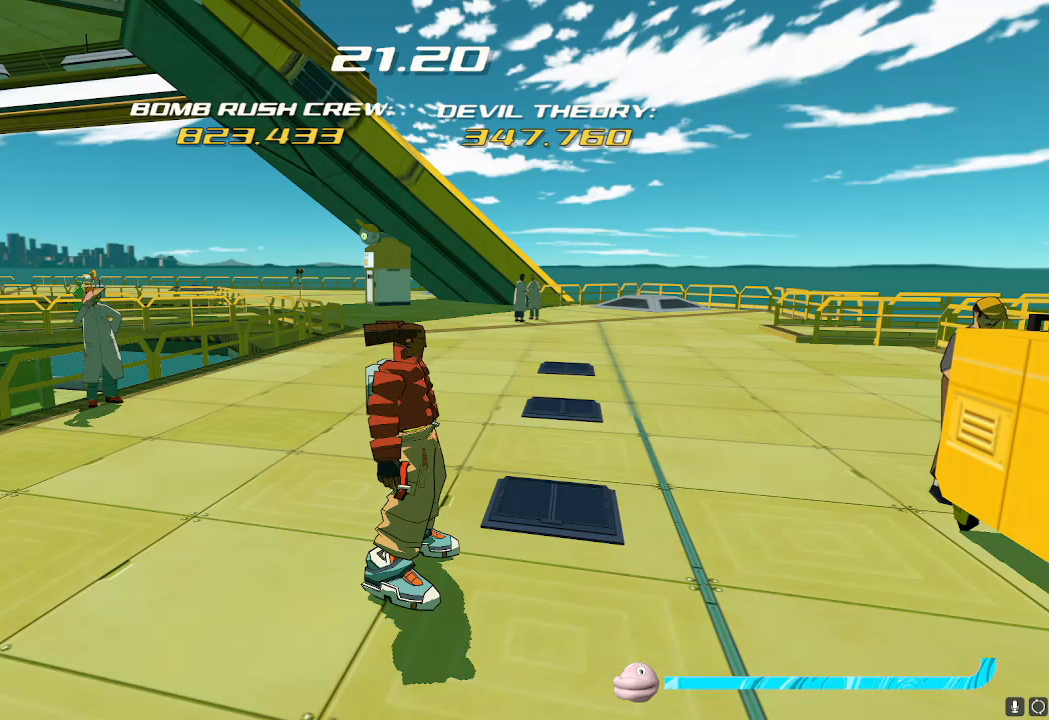
{"buttons": [], "left_stick": "center", "right_stick": "center", "events": []}
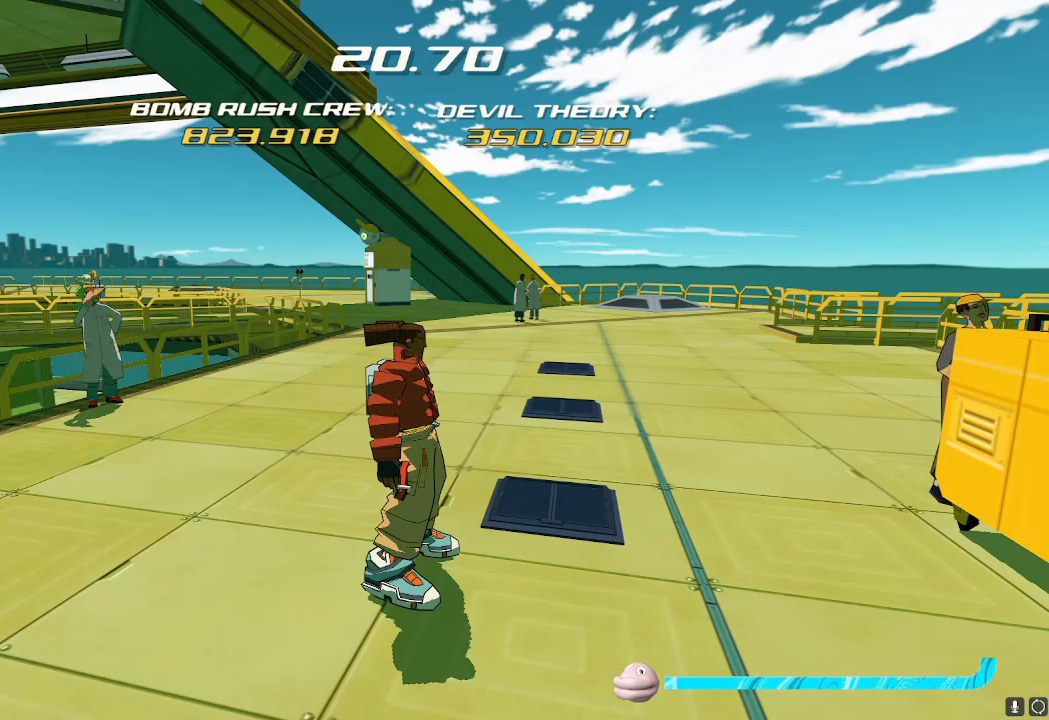
{"buttons": [], "left_stick": "center", "right_stick": "center", "events": []}
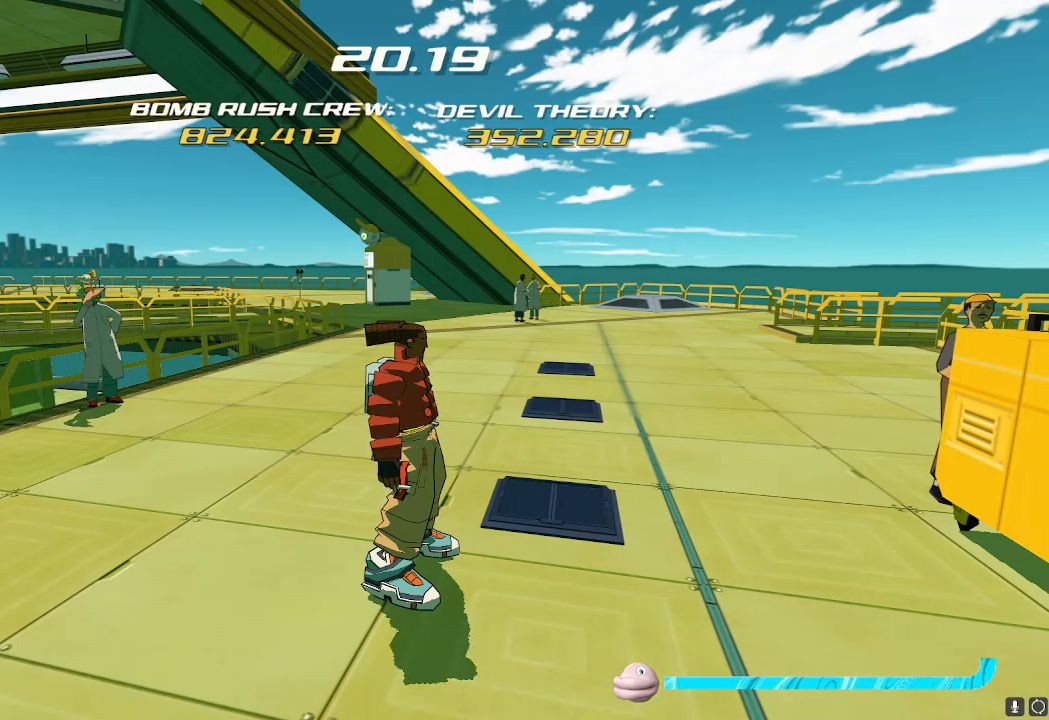
{"buttons": [], "left_stick": "up-right", "right_stick": "center", "events": [[451, "left_stick", "up-right"]]}
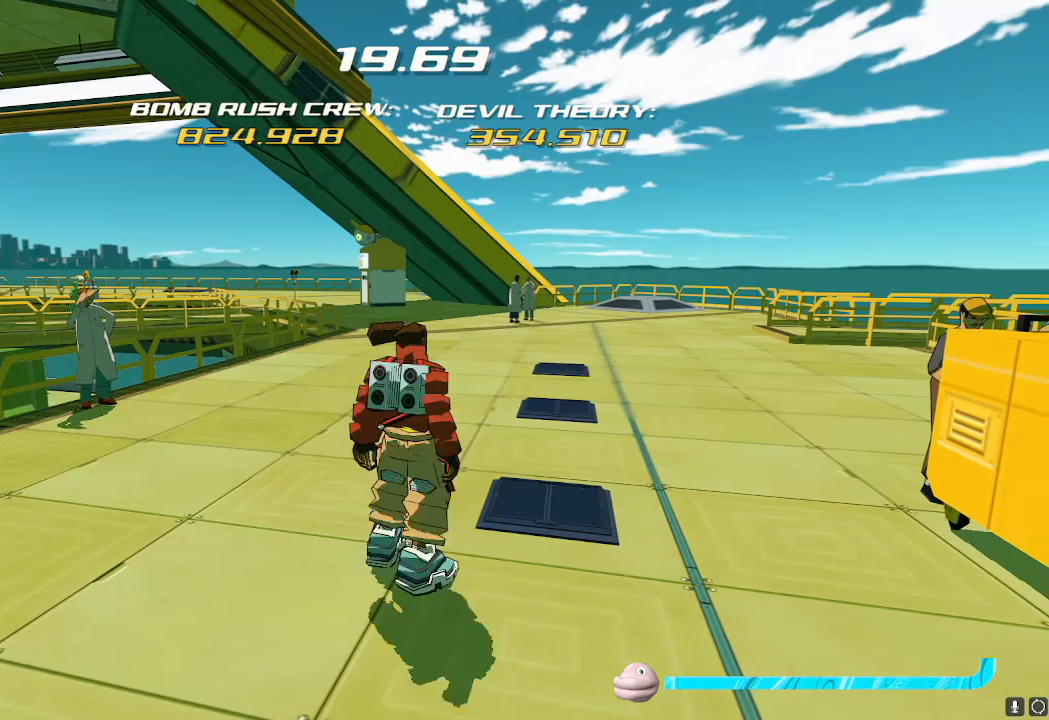
{"buttons": [], "left_stick": "up", "right_stick": "center", "events": [[417, "left_stick", "up"]]}
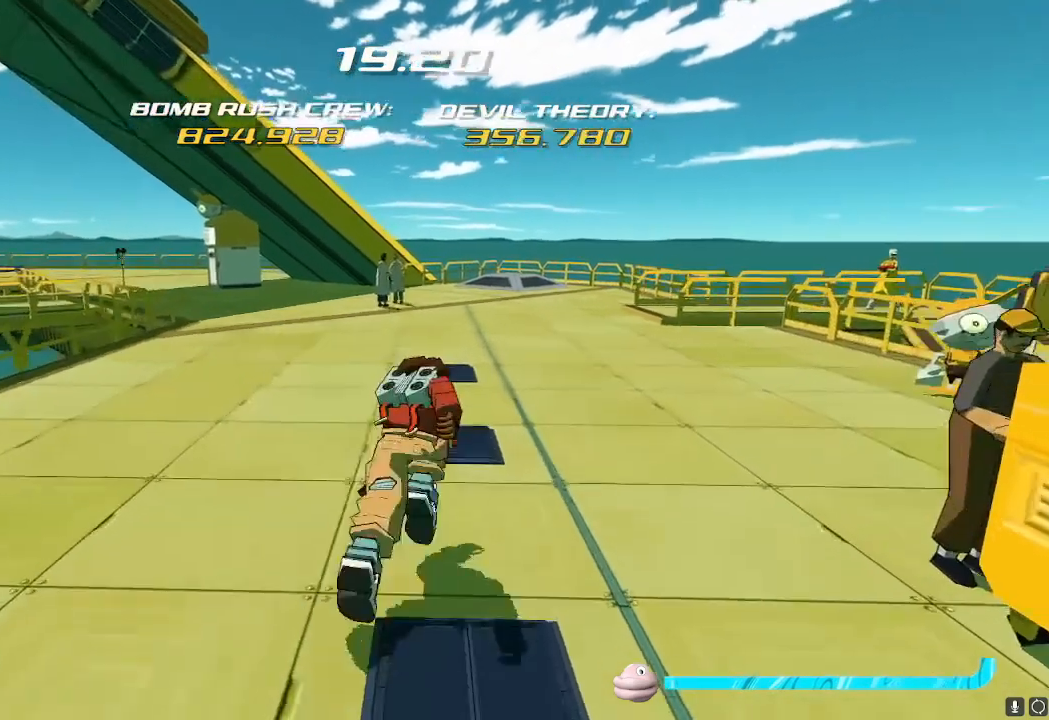
{"buttons": [], "left_stick": "center", "right_stick": "center", "events": [[34, "left_stick", "center"]]}
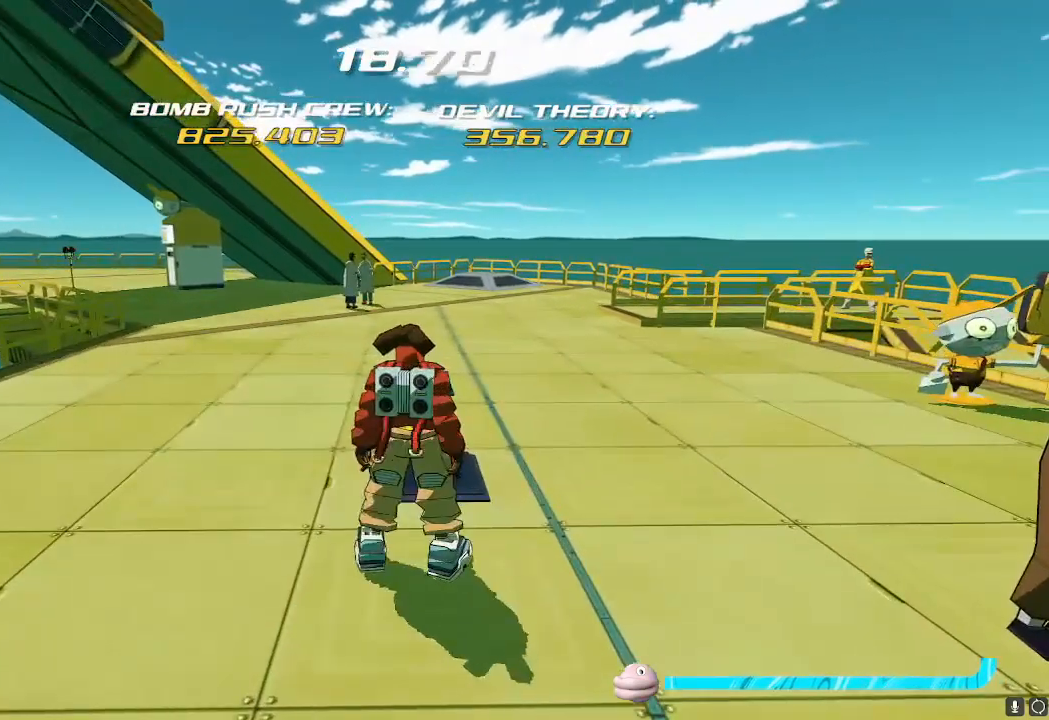
{"buttons": [], "left_stick": "up", "right_stick": "center", "events": [[50, "left_stick", "up-left"], [333, "left_stick", "up"]]}